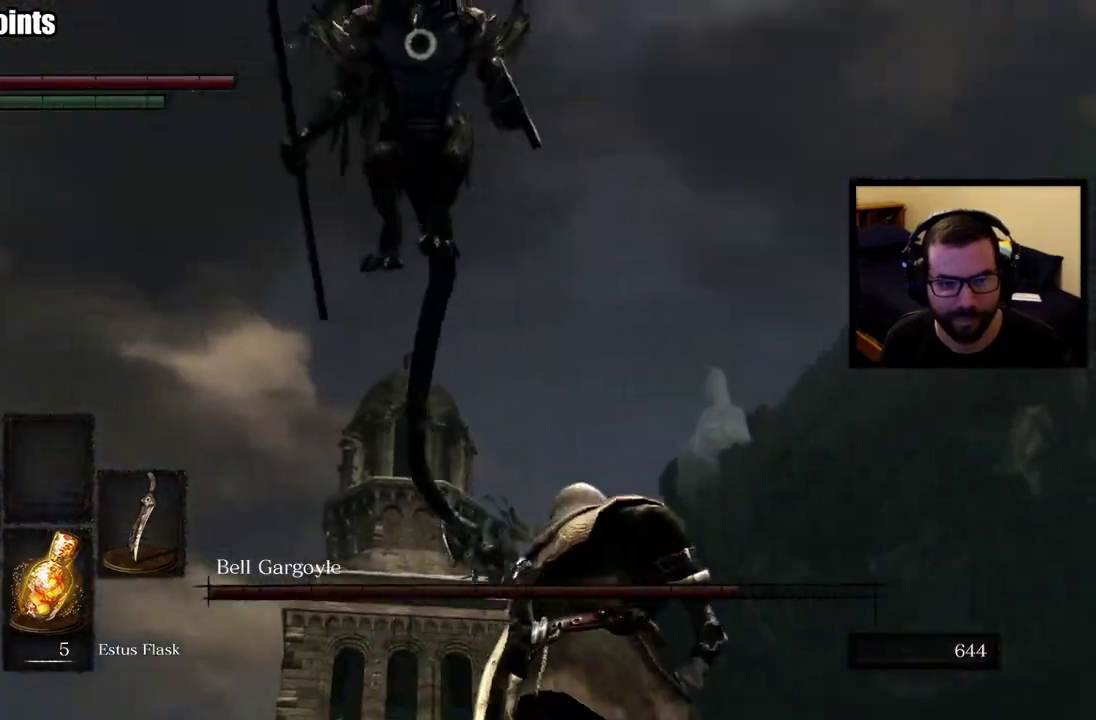
Gameplay with a controller (PlayStation layout); each line is a JSON object with the inputs held at the frame after it. "events" lists button and stick changes between this image and that frame as [ms after this image, input, new state], when the widget could be followed in between. This overlay highlights the sticks when they move; stick clicks (L3 R3) are not distinguishable. Not read: L1.
{"buttons": [], "left_stick": "right", "right_stick": "center", "events": []}
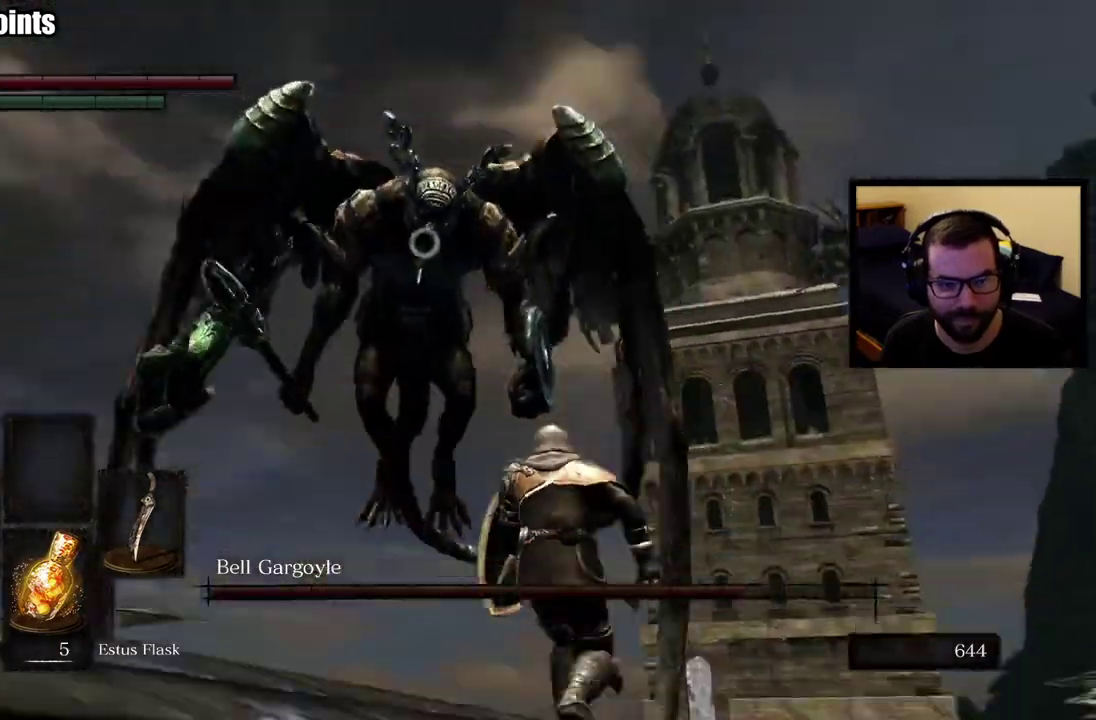
{"buttons": [], "left_stick": "up-right", "right_stick": "center", "events": [[33, "left_stick", "down-left"], [83, "left_stick", "up-right"], [150, "left_stick", "down-left"], [383, "left_stick", "up-right"]]}
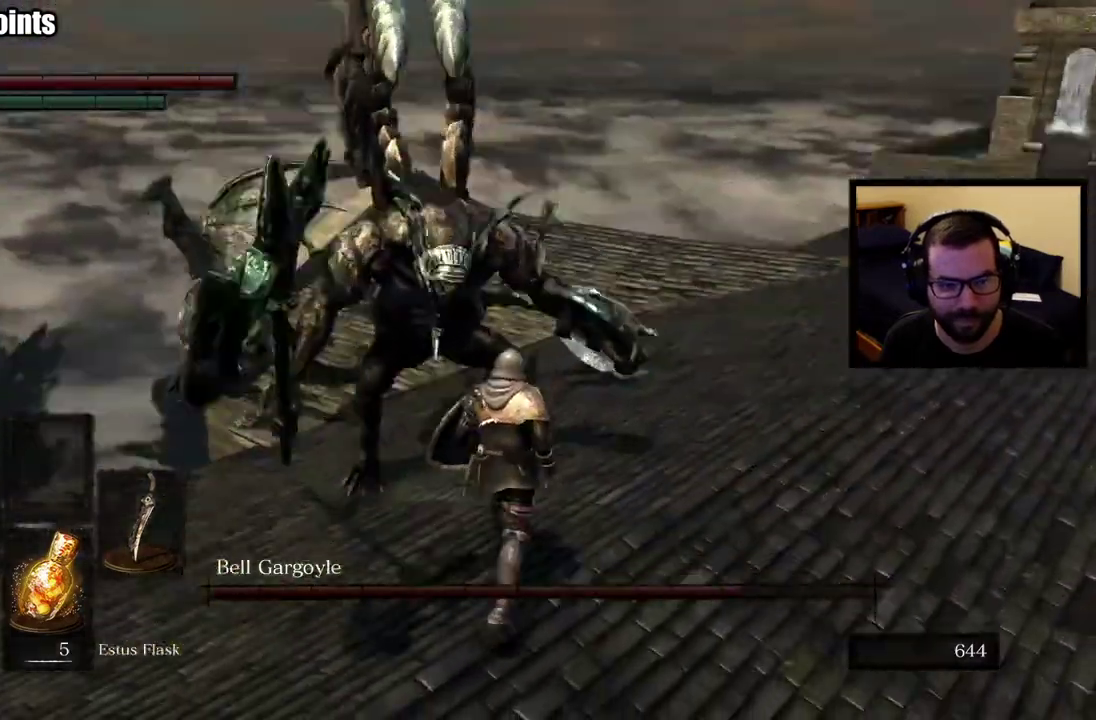
{"buttons": [], "left_stick": "up", "right_stick": "center", "events": [[150, "left_stick", "up"]]}
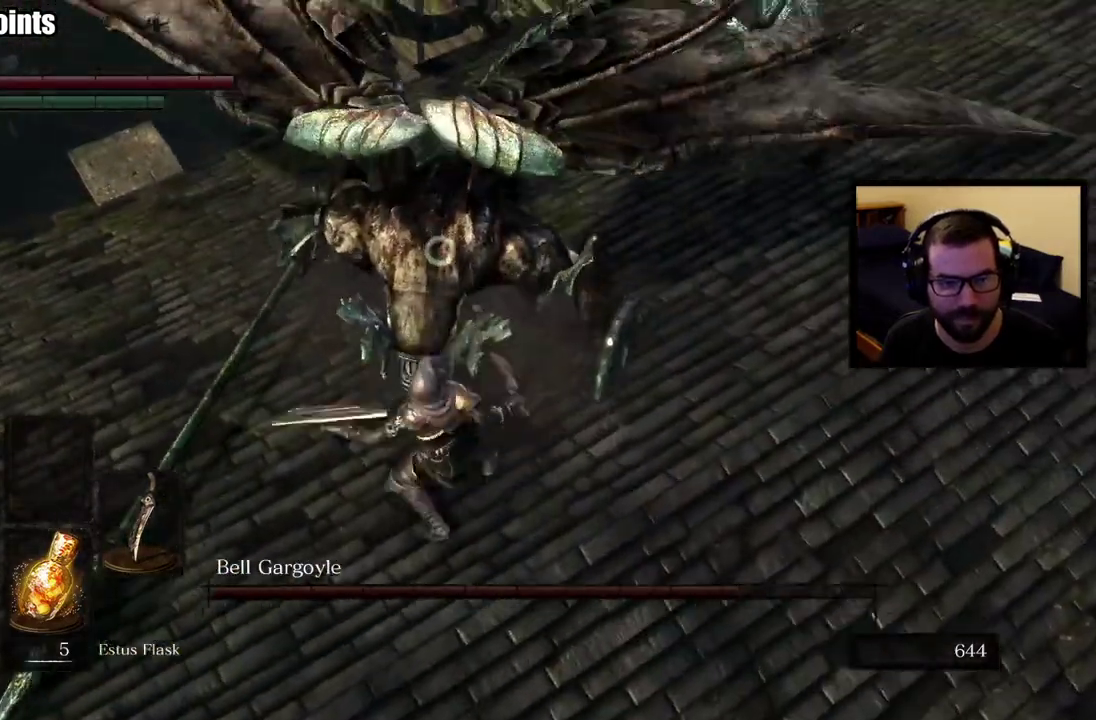
{"buttons": [], "left_stick": "up", "right_stick": "center", "events": []}
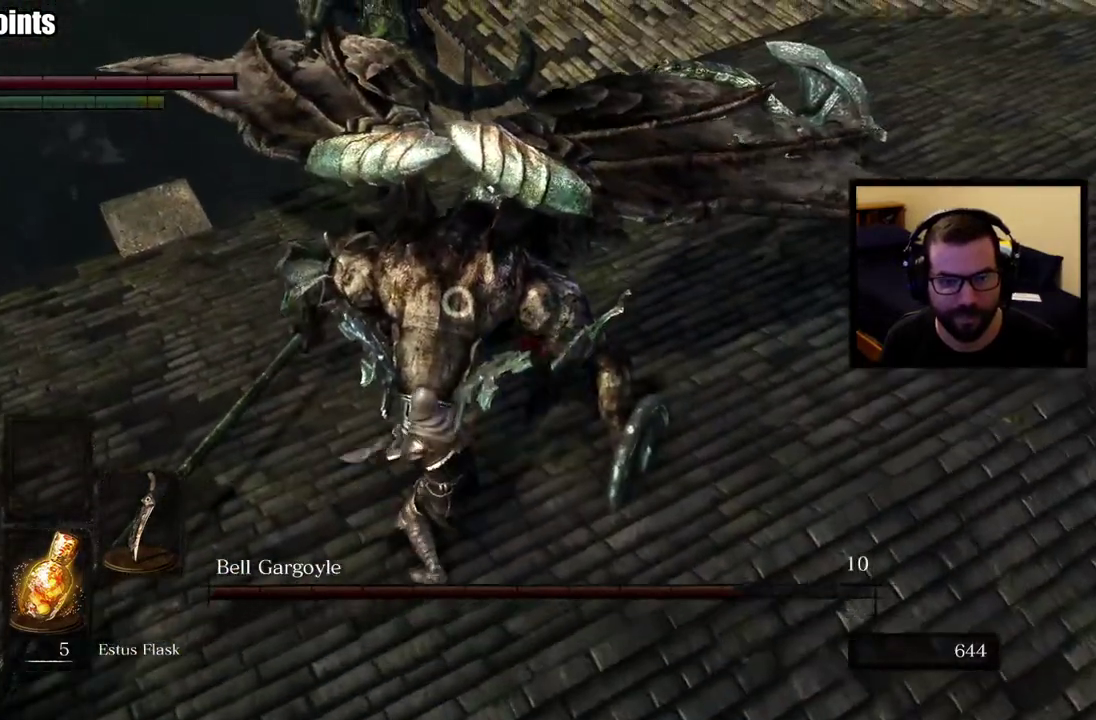
{"buttons": [], "left_stick": "down-right", "right_stick": "center"}
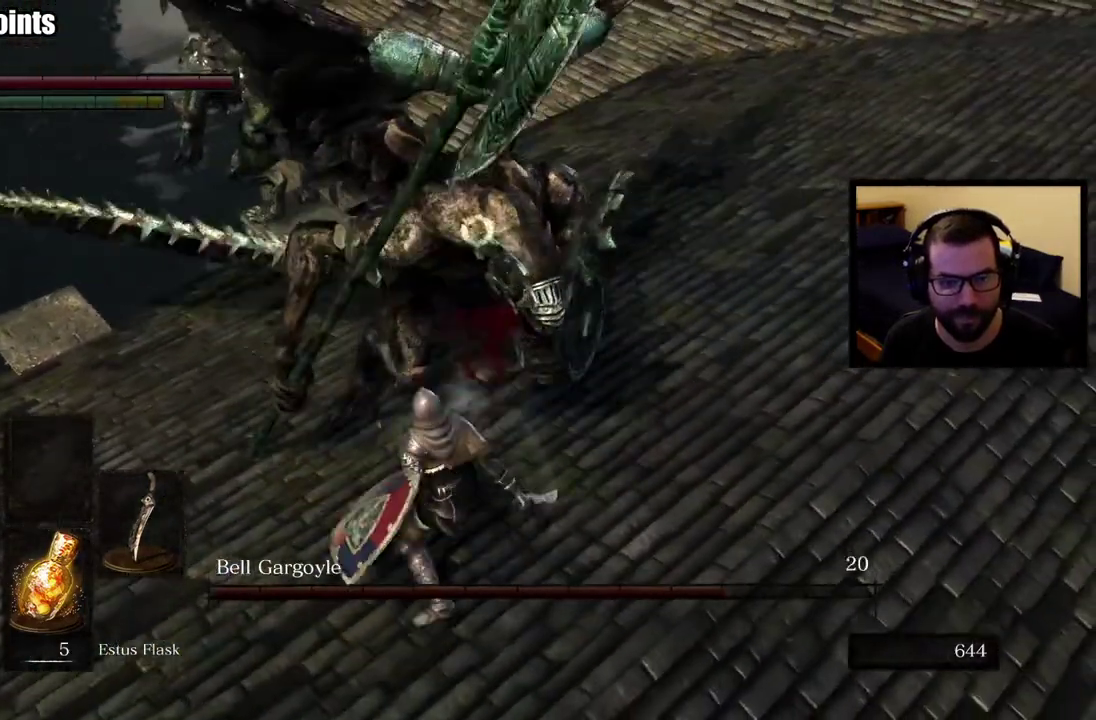
{"buttons": [], "left_stick": "up-right", "right_stick": "center"}
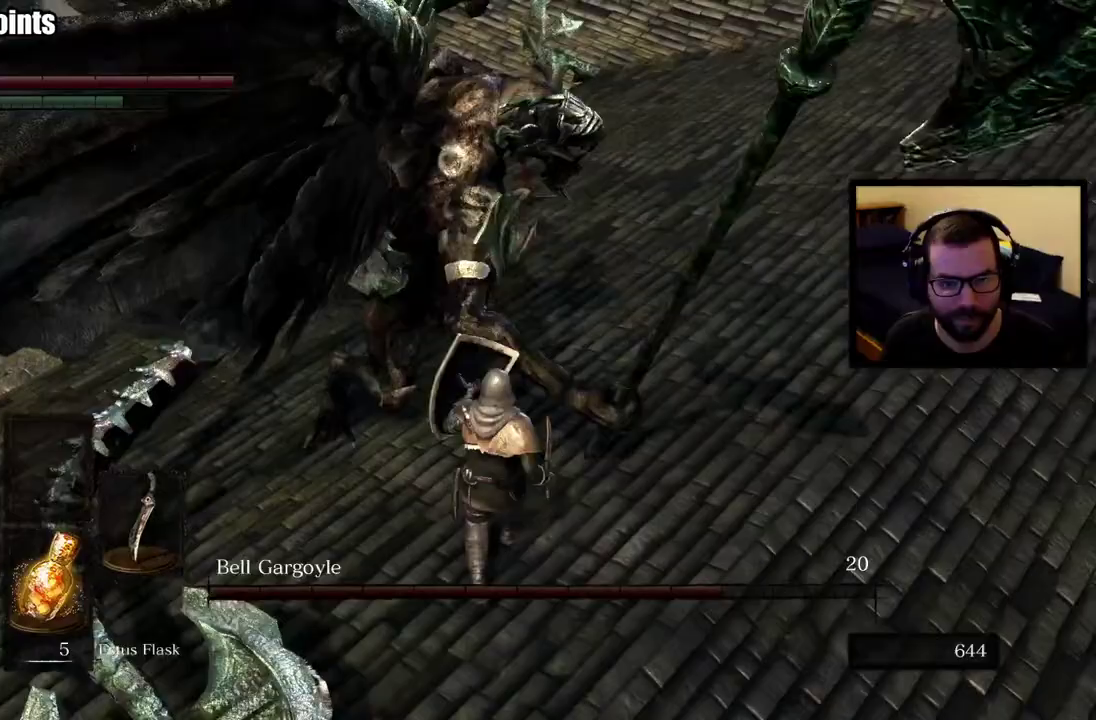
{"buttons": [], "left_stick": "up-right", "right_stick": "center"}
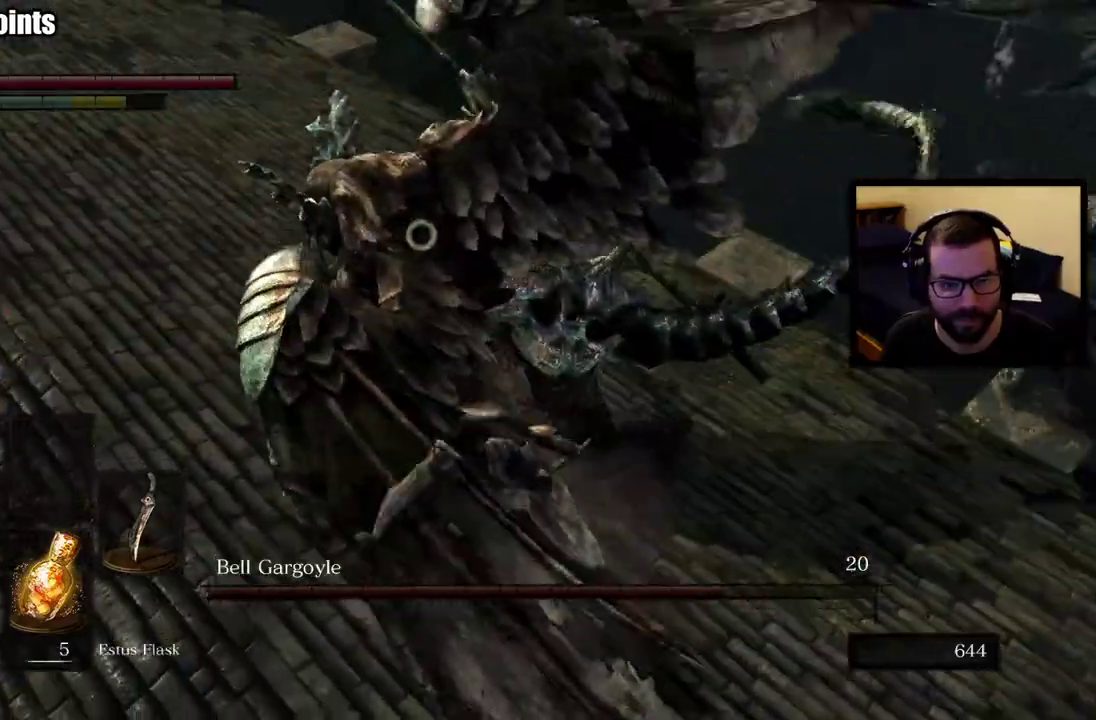
{"buttons": [], "left_stick": "right", "right_stick": "center"}
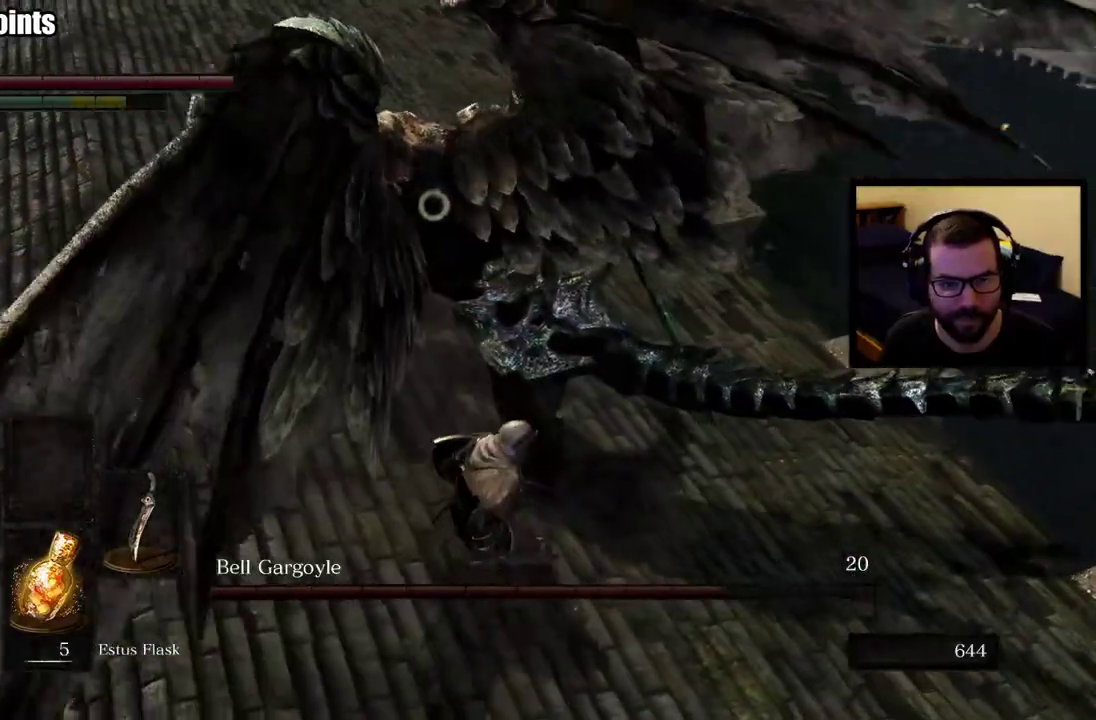
{"buttons": [], "left_stick": "right", "right_stick": "center", "events": []}
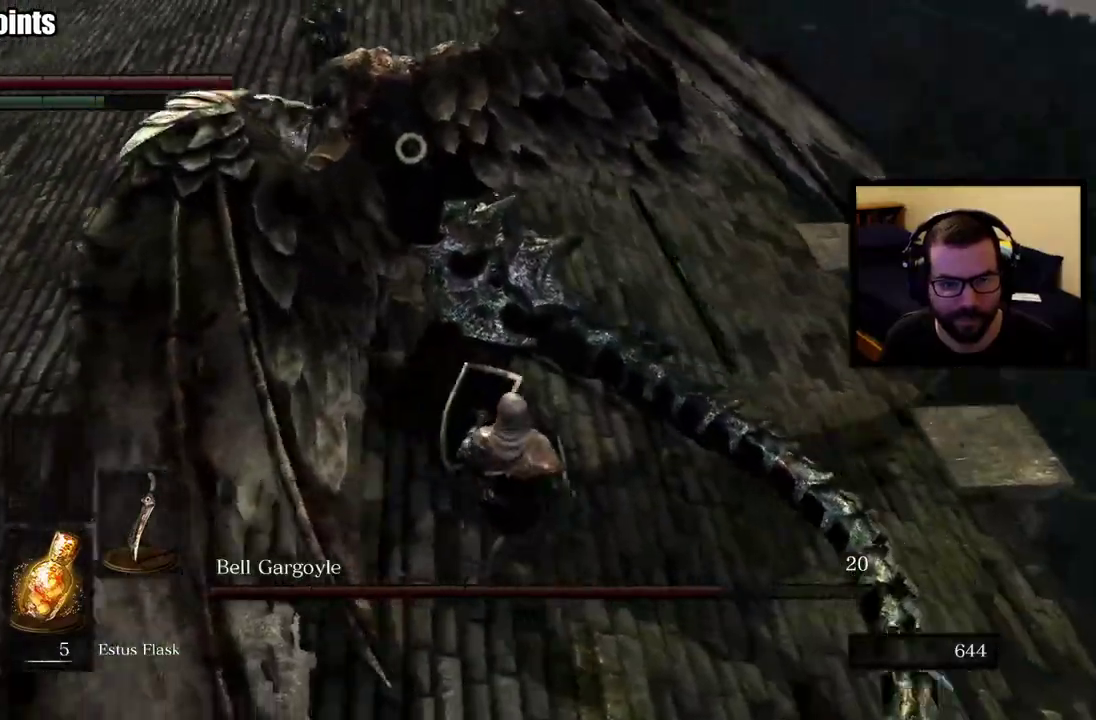
{"buttons": [], "left_stick": "up-right", "right_stick": "center"}
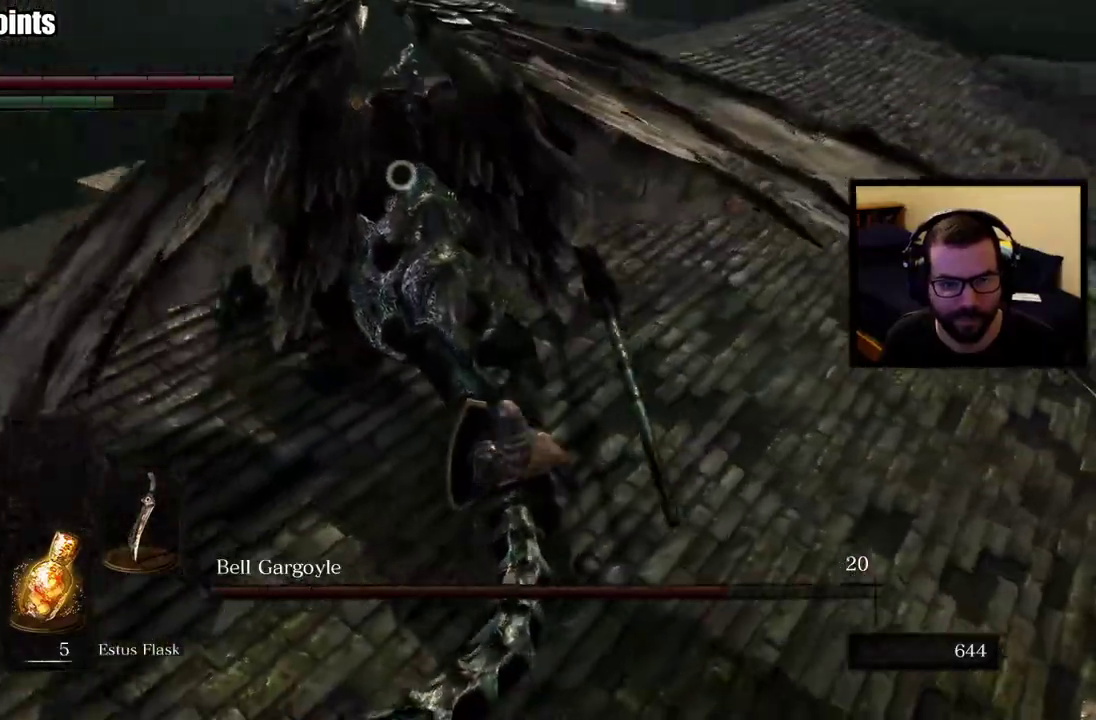
{"buttons": [], "left_stick": "up-right", "right_stick": "center"}
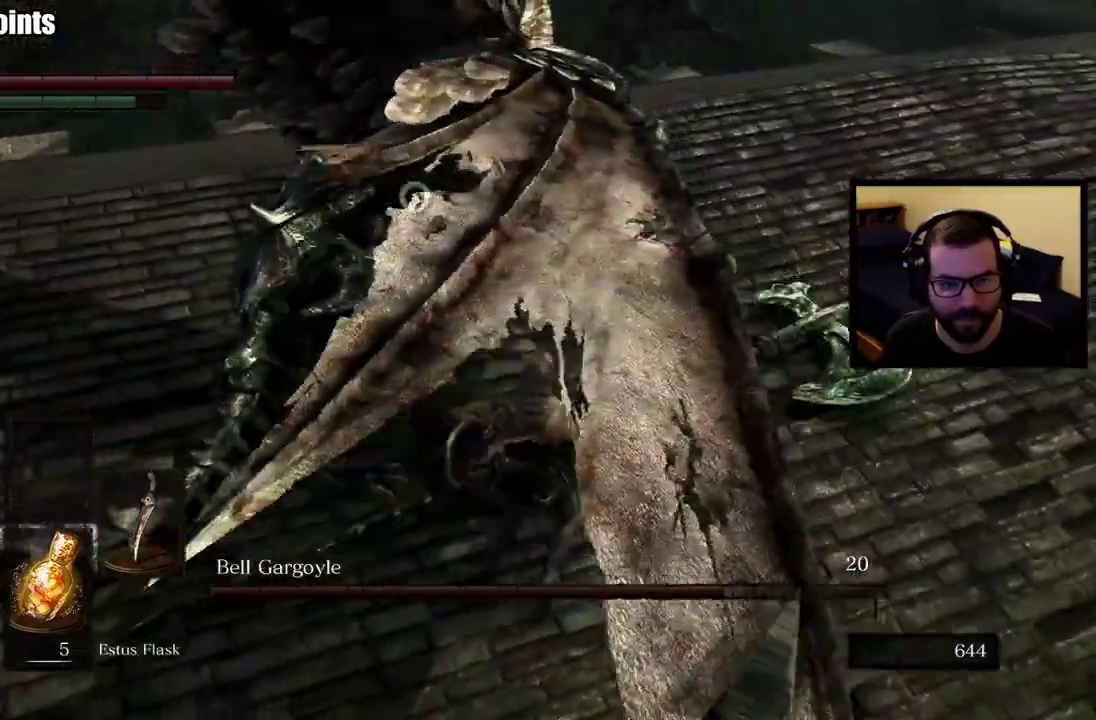
{"buttons": [], "left_stick": "up-left", "right_stick": "center"}
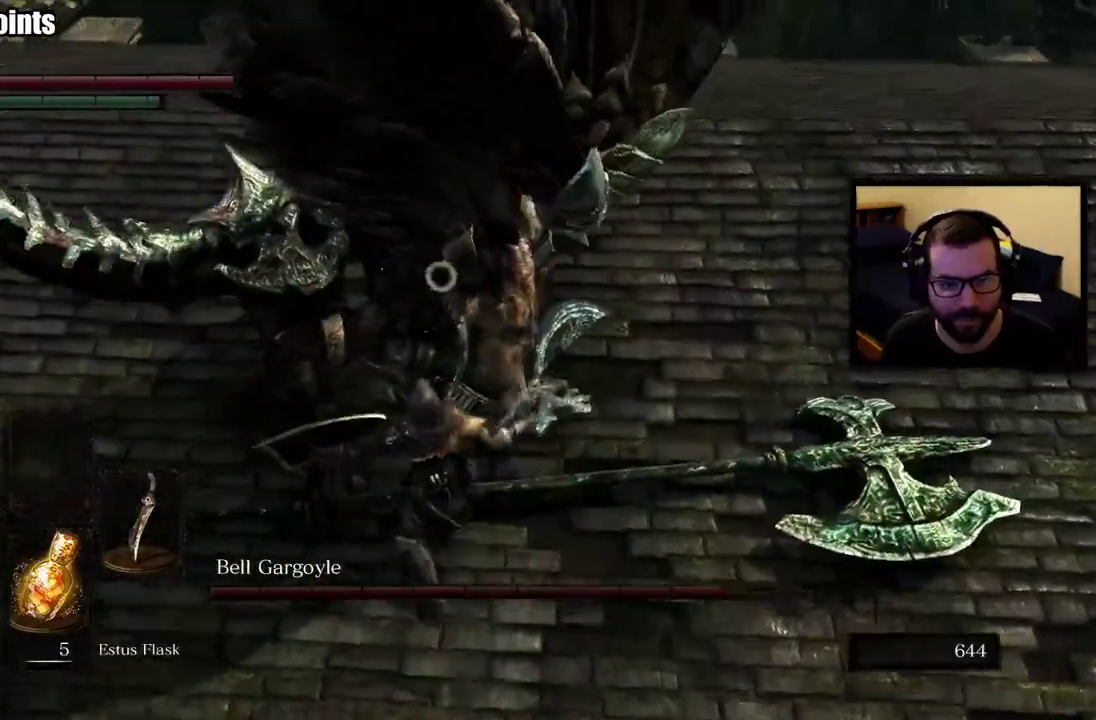
{"buttons": [], "left_stick": "down-left", "right_stick": "center"}
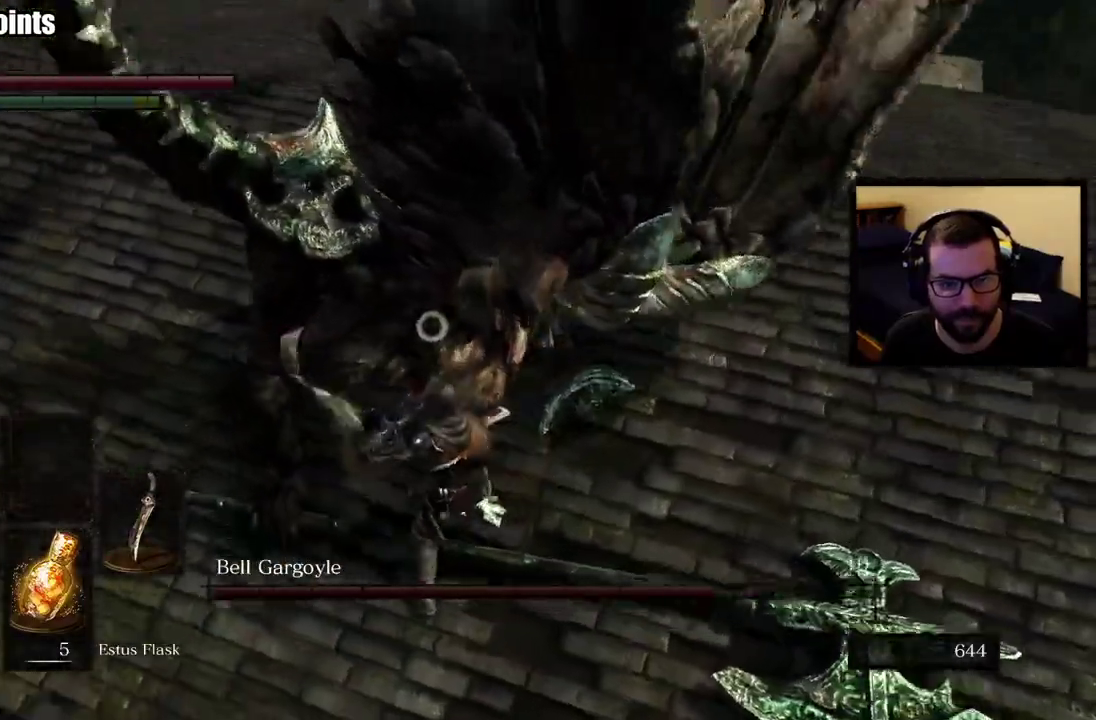
{"buttons": [], "left_stick": "down-right", "right_stick": "center"}
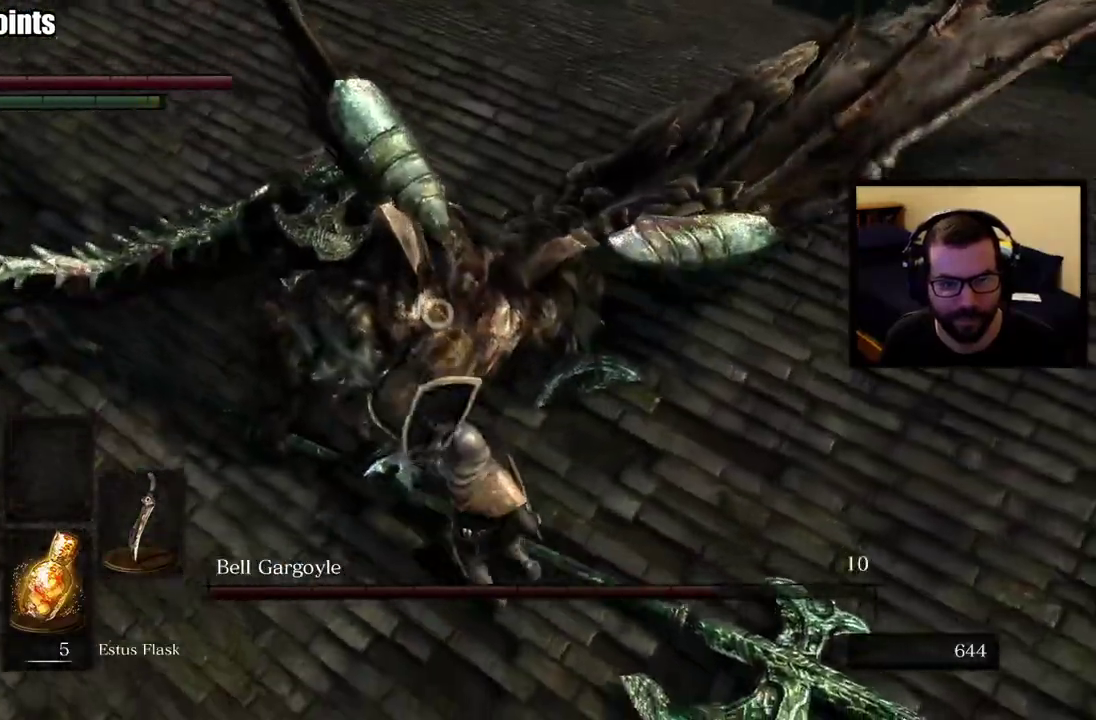
{"buttons": [], "left_stick": "right", "right_stick": "center"}
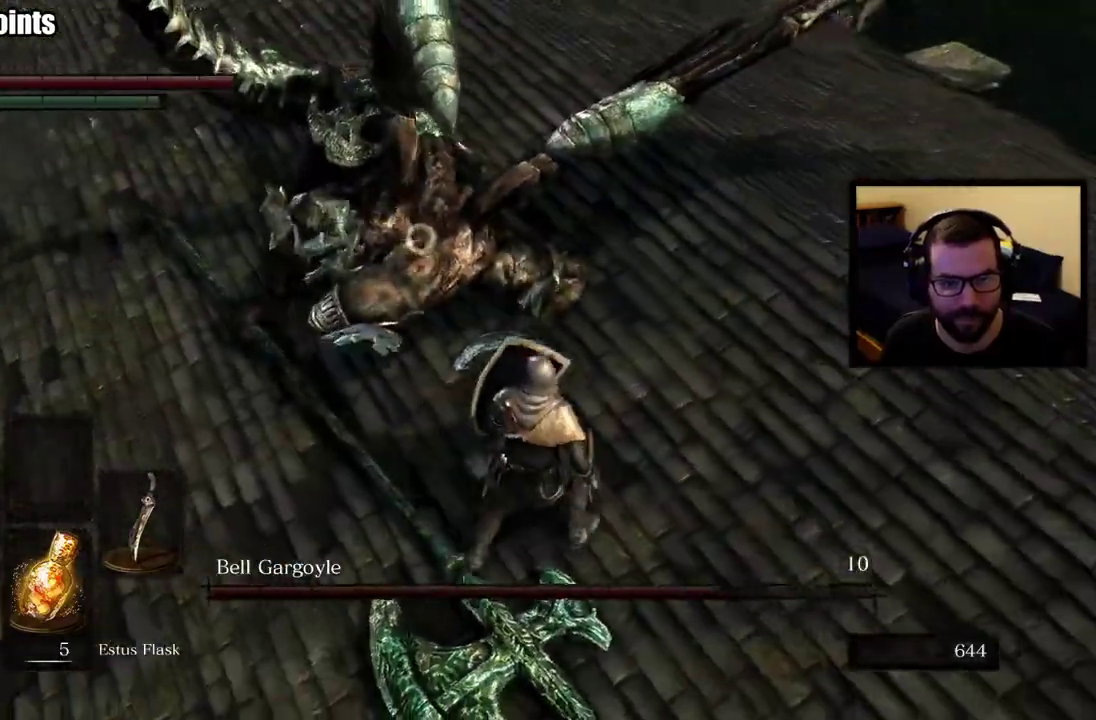
{"buttons": [], "left_stick": "down-right", "right_stick": "center", "events": [[150, "left_stick", "down-right"]]}
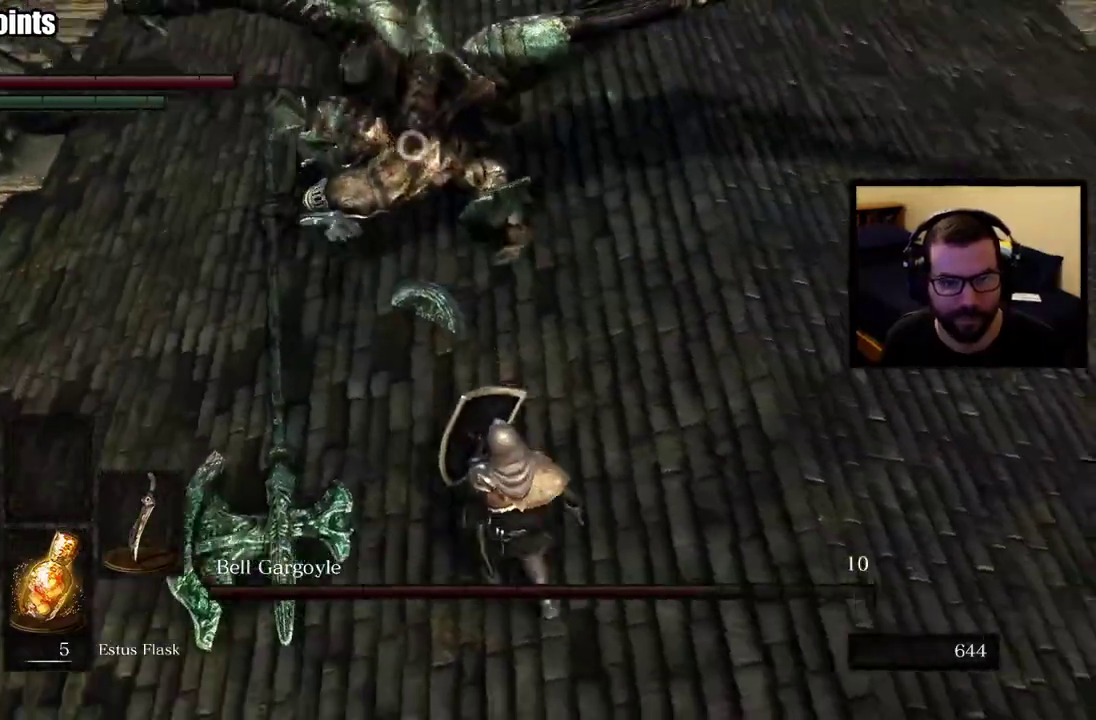
{"buttons": [], "left_stick": "down-right", "right_stick": "center", "events": []}